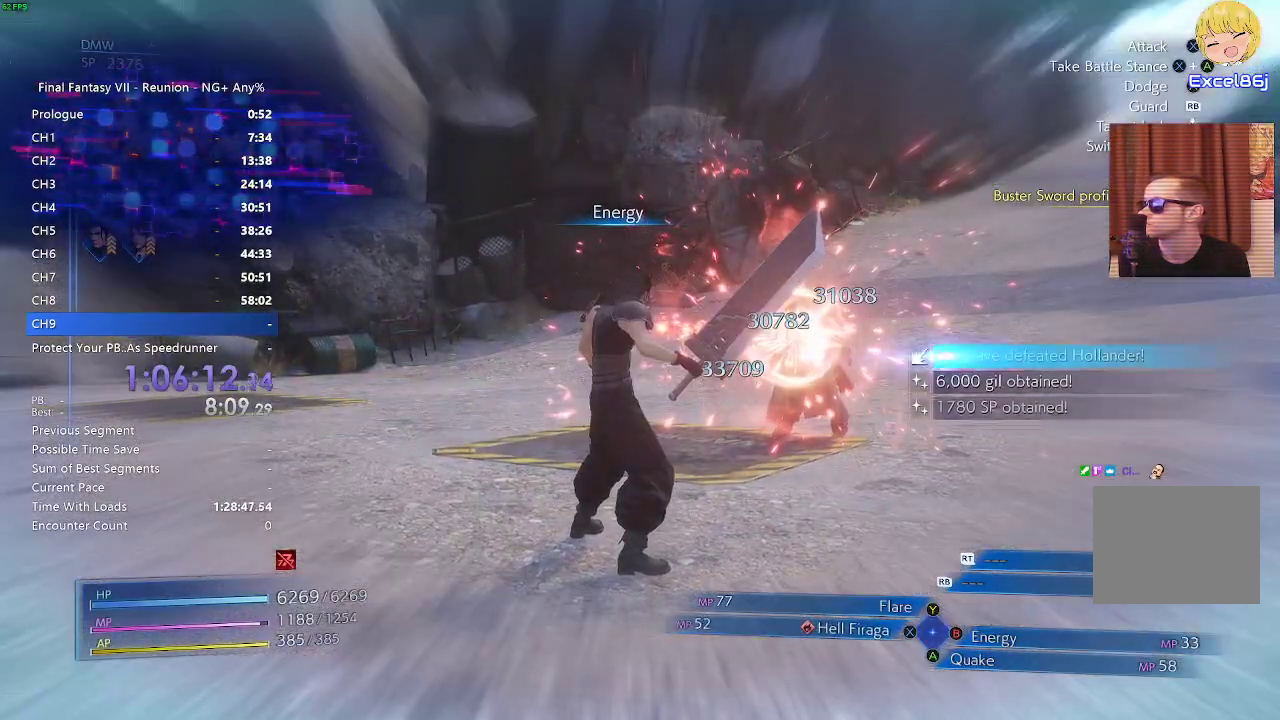
Gameplay with a controller (PlayStation layout); each line is a JSON object with the inputs held at the frame after it. "events" lists button and stick changes between this image and that frame as [ms after this image, input, new state], when the widget could be followed in between. Not read: L3 R3.
{"buttons": [], "left_stick": "up-right", "right_stick": "center", "events": [[250, "left_stick", "up-right"]]}
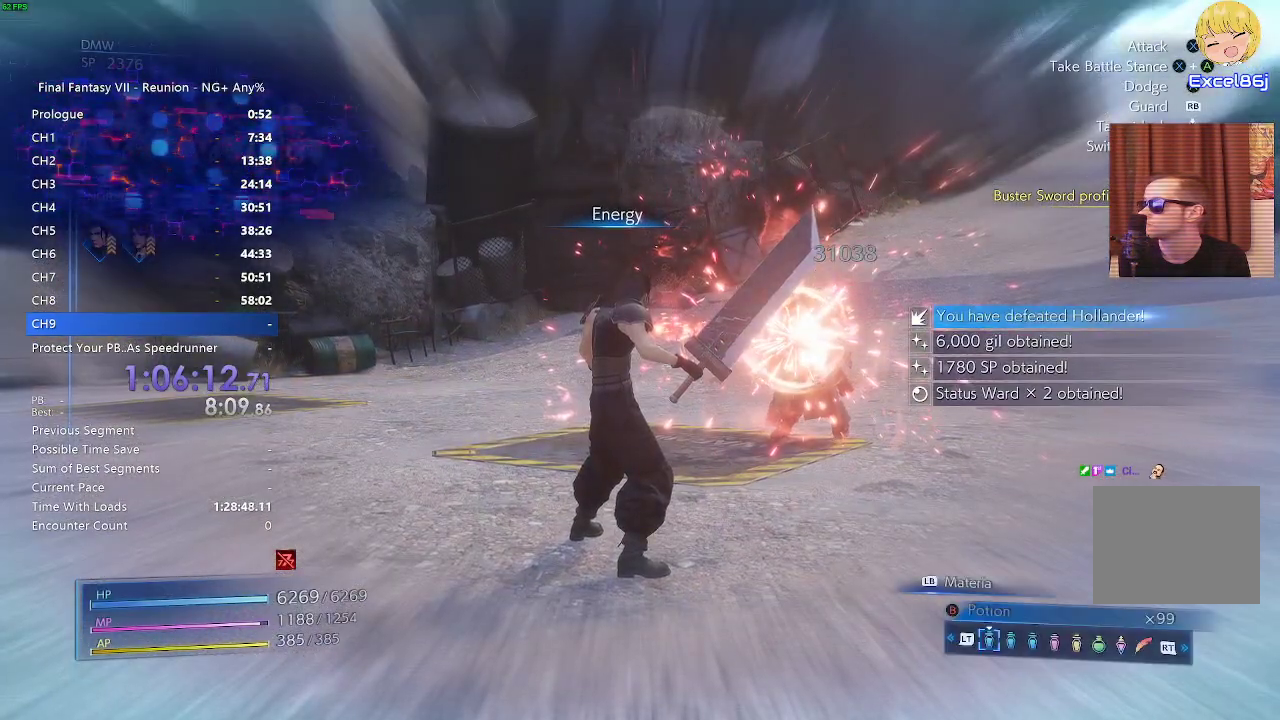
{"buttons": ["R2"], "left_stick": "up-right", "right_stick": "center", "events": [[200, "R2", "down"]]}
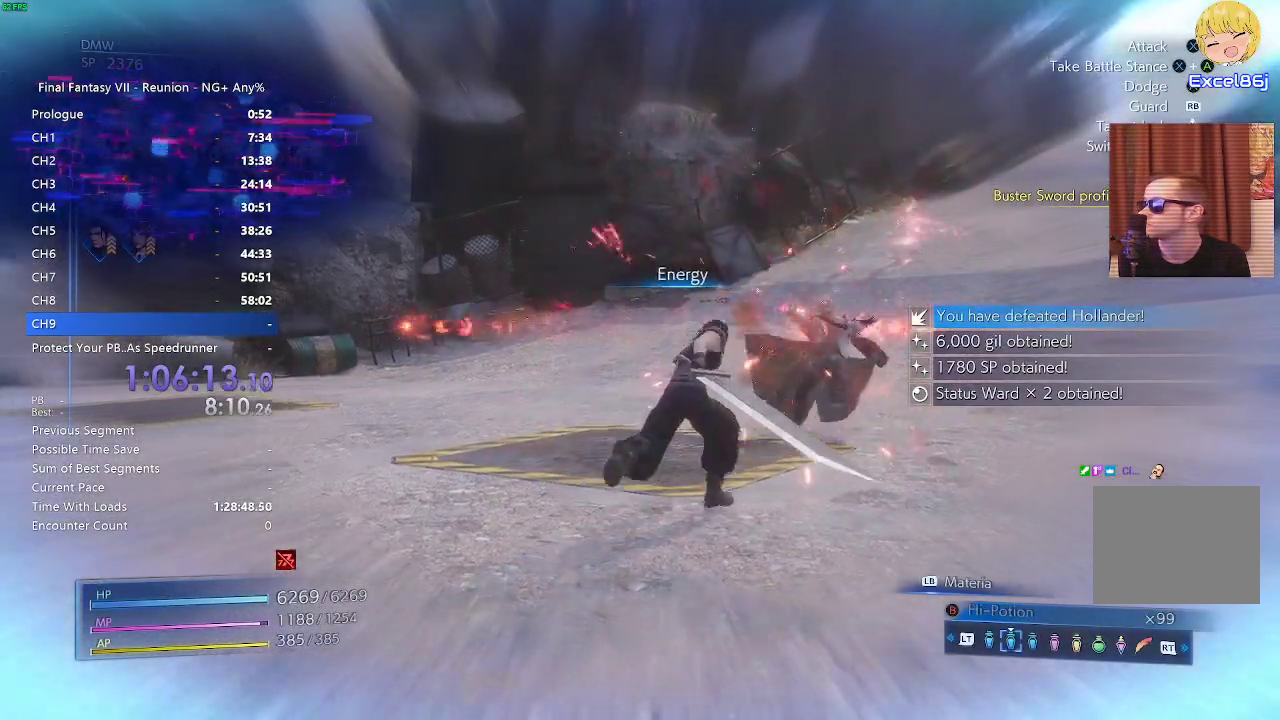
{"buttons": ["R2"], "left_stick": "up-right", "right_stick": "center", "events": []}
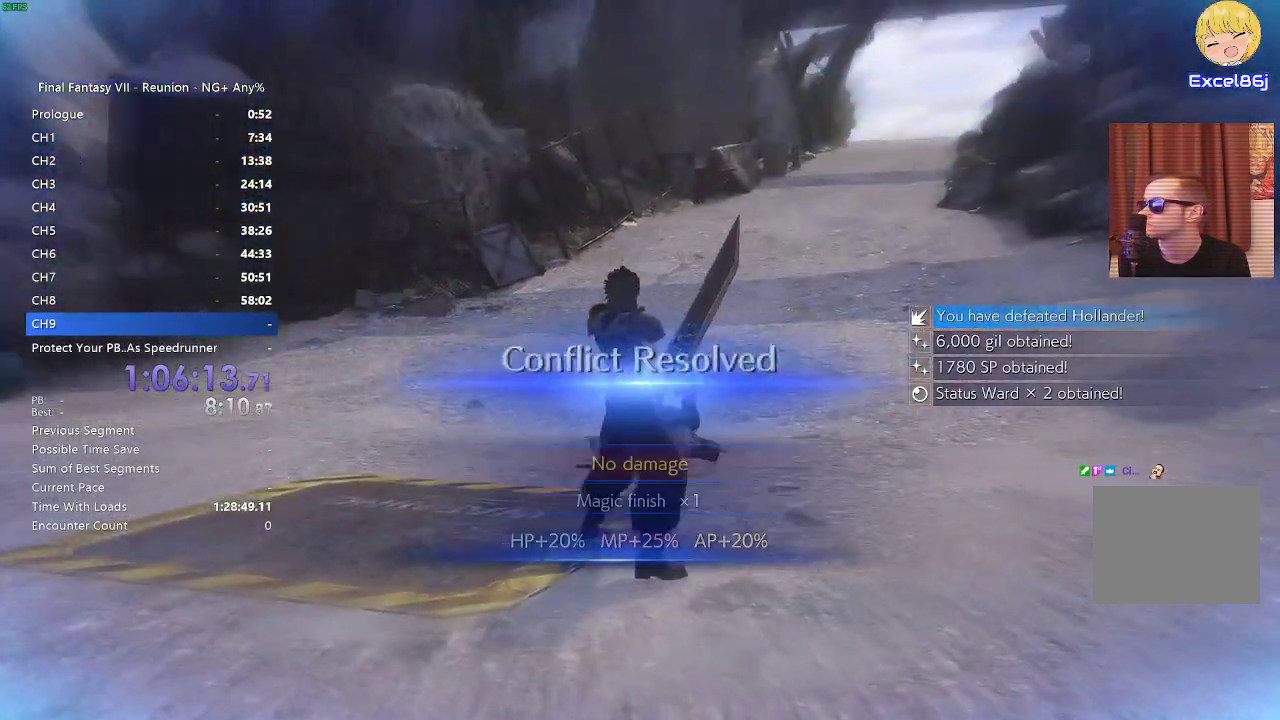
{"buttons": ["R2"], "left_stick": "up-right", "right_stick": "center", "events": []}
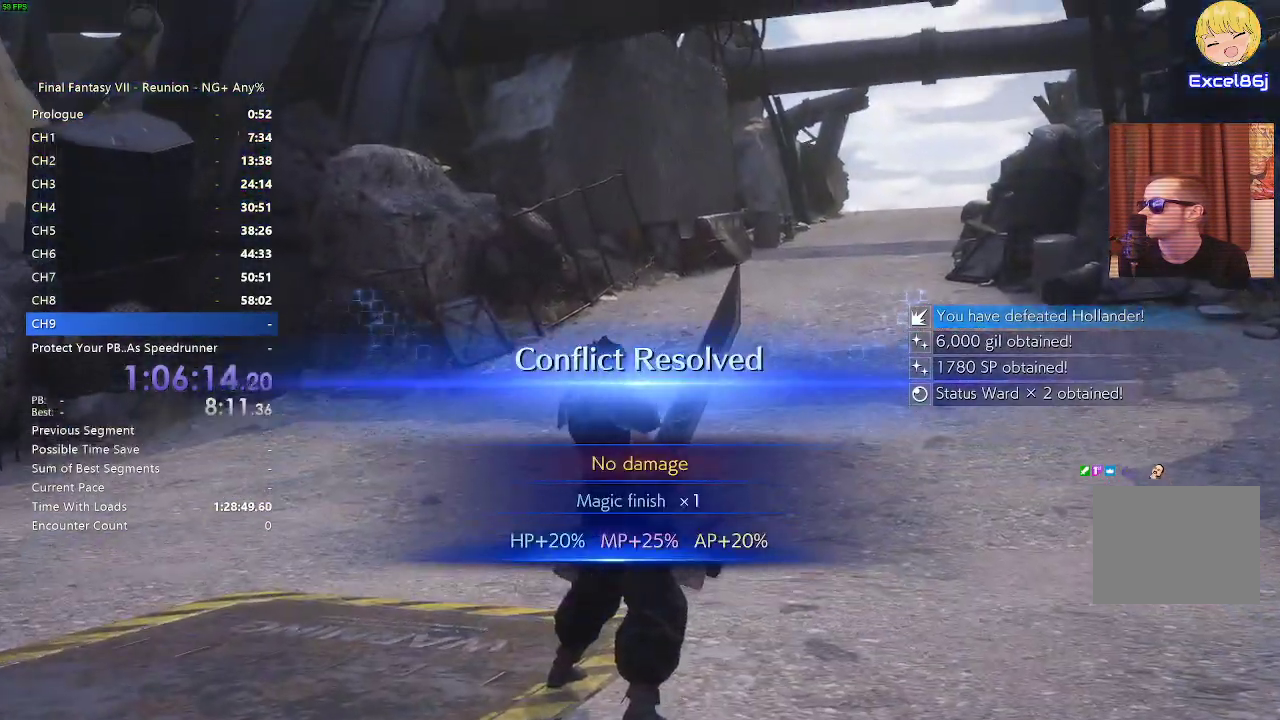
{"buttons": ["R2"], "left_stick": "up-right", "right_stick": "center", "events": [[217, "CROSS", "down"], [450, "CROSS", "up"]]}
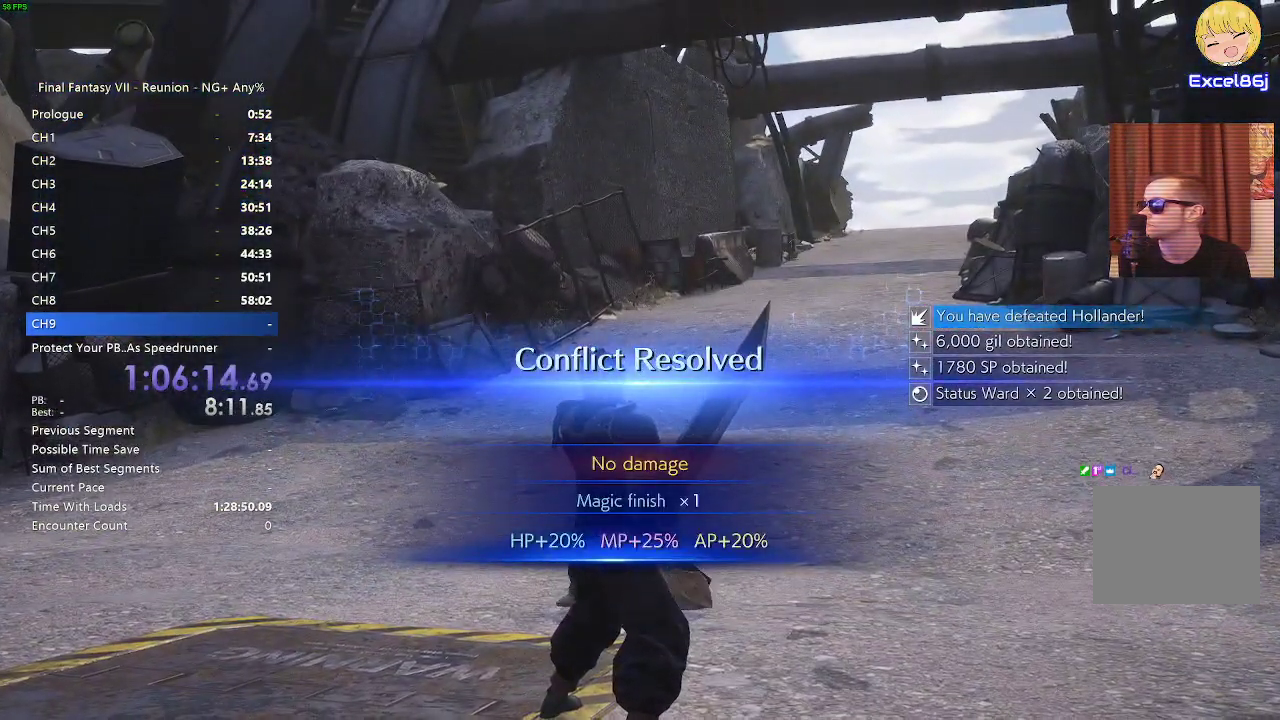
{"buttons": ["R2"], "left_stick": "up-right", "right_stick": "center", "events": [[33, "CROSS", "down"], [100, "CROSS", "up"], [217, "CROSS", "down"], [300, "CROSS", "up"], [383, "CROSS", "down"], [433, "CROSS", "up"]]}
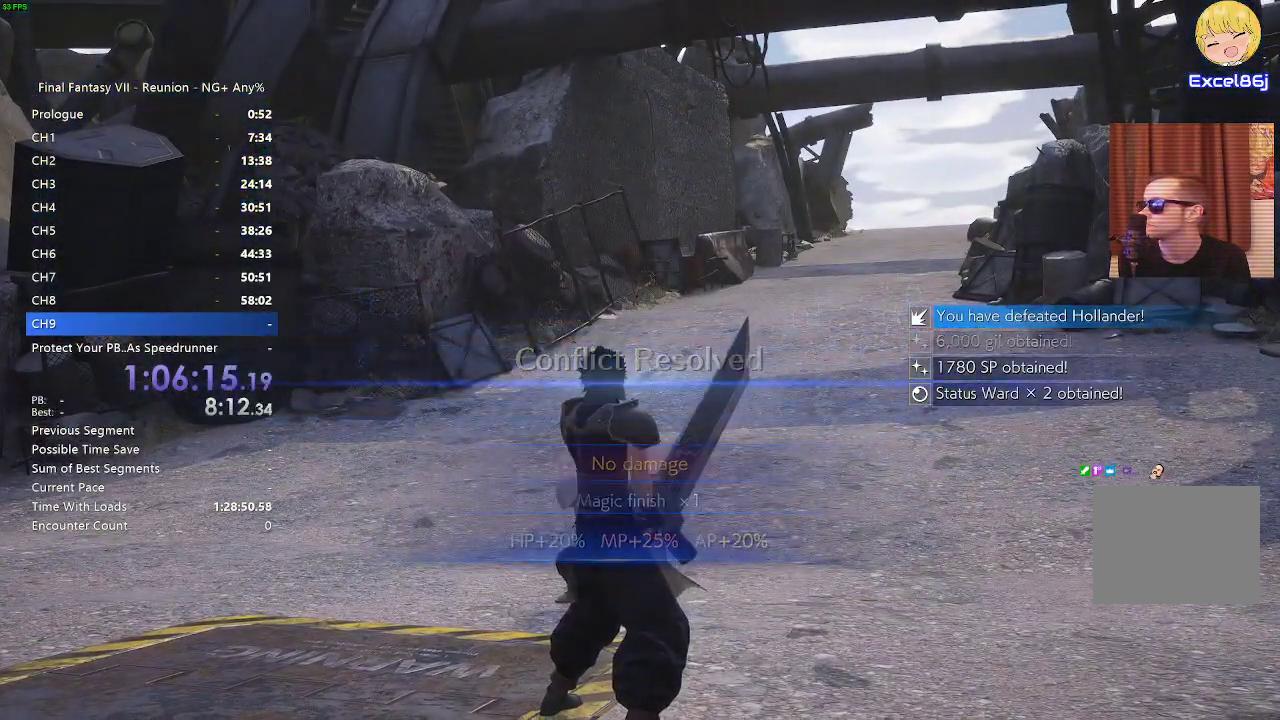
{"buttons": ["R2"], "left_stick": "up-right", "right_stick": "center", "events": [[33, "CROSS", "down"], [117, "CROSS", "up"], [200, "CROSS", "down"], [283, "CROSS", "up"], [350, "CROSS", "down"], [483, "CROSS", "up"]]}
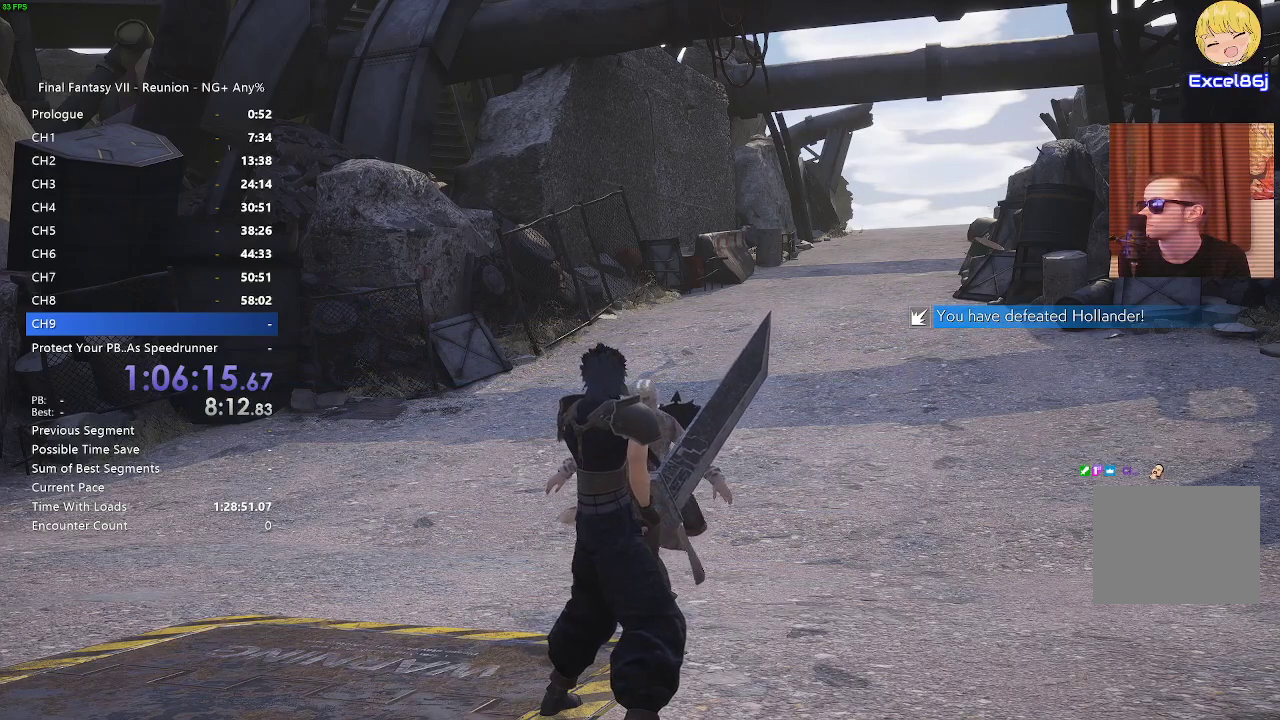
{"buttons": ["R2"], "left_stick": "up-right", "right_stick": "center", "events": [[200, "CROSS", "down"], [283, "CROSS", "up"], [383, "CROSS", "down"], [450, "CROSS", "up"]]}
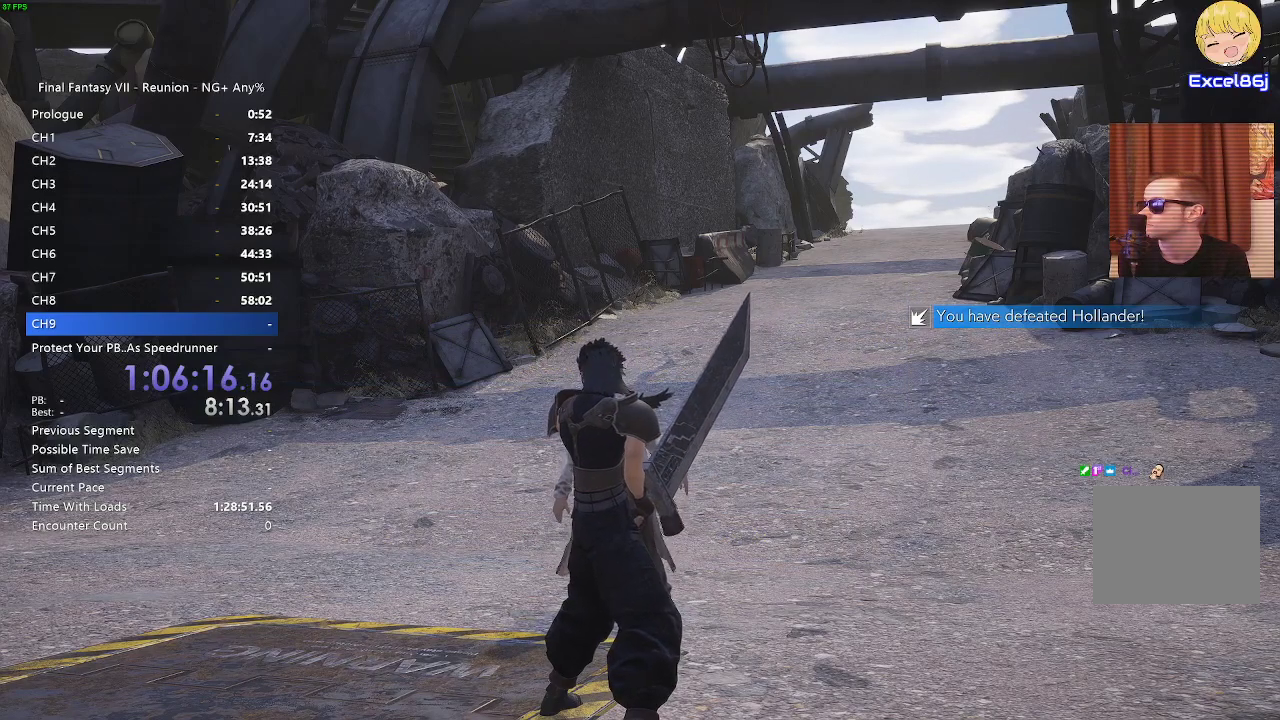
{"buttons": ["R2"], "left_stick": "up-right", "right_stick": "center", "events": []}
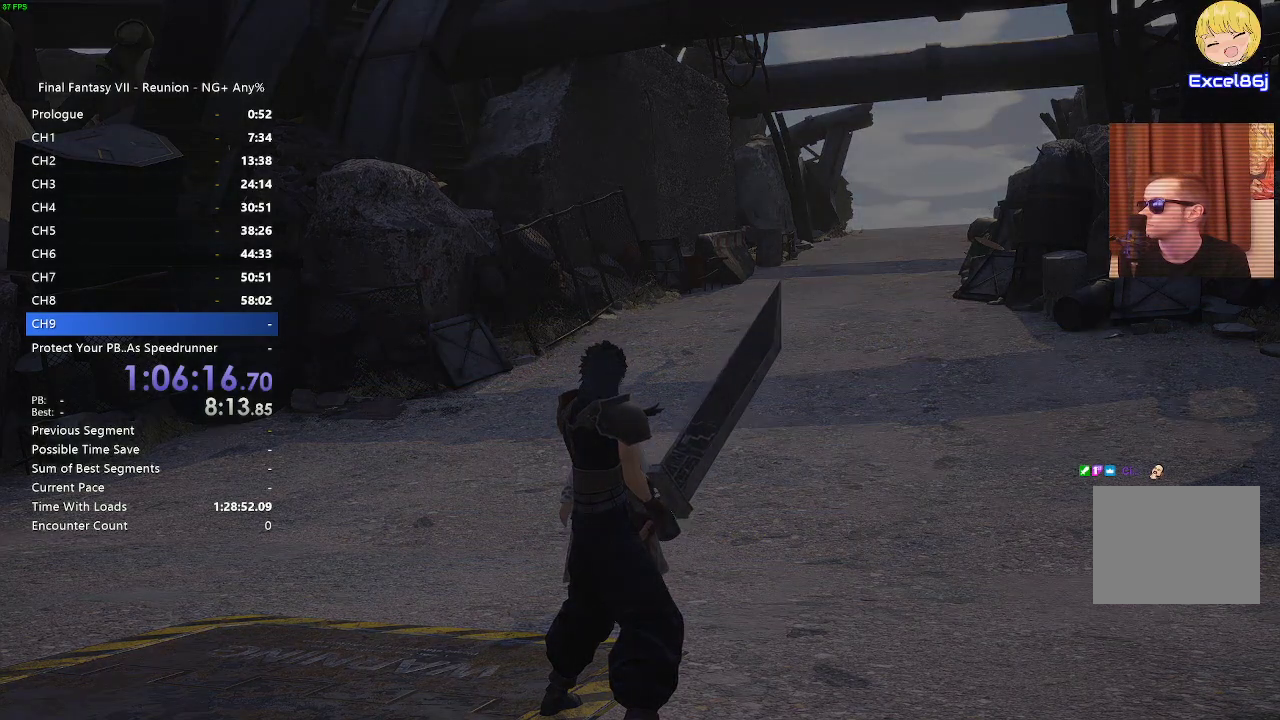
{"buttons": ["R2"], "left_stick": "up", "right_stick": "center", "events": [[33, "left_stick", "center"], [83, "left_stick", "up-right"], [500, "left_stick", "up"]]}
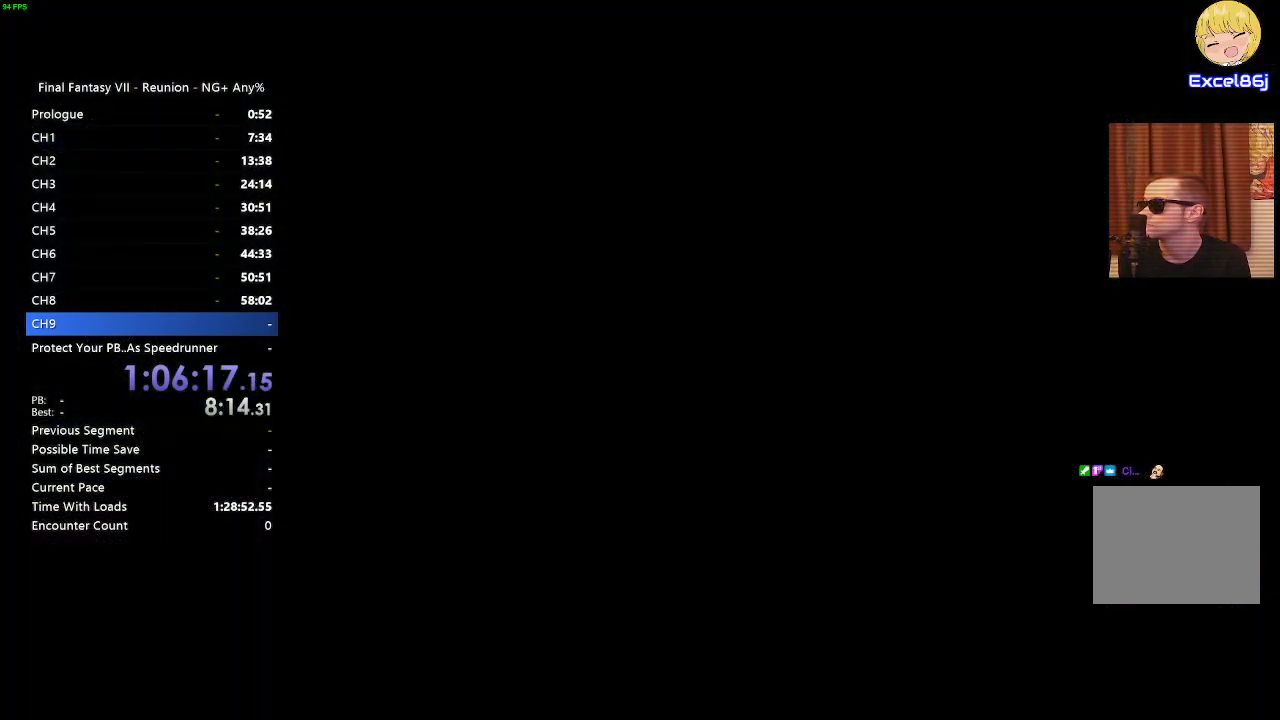
{"buttons": ["R2"], "left_stick": "up", "right_stick": "center", "events": [[183, "left_stick", "up-right"], [417, "left_stick", "up"]]}
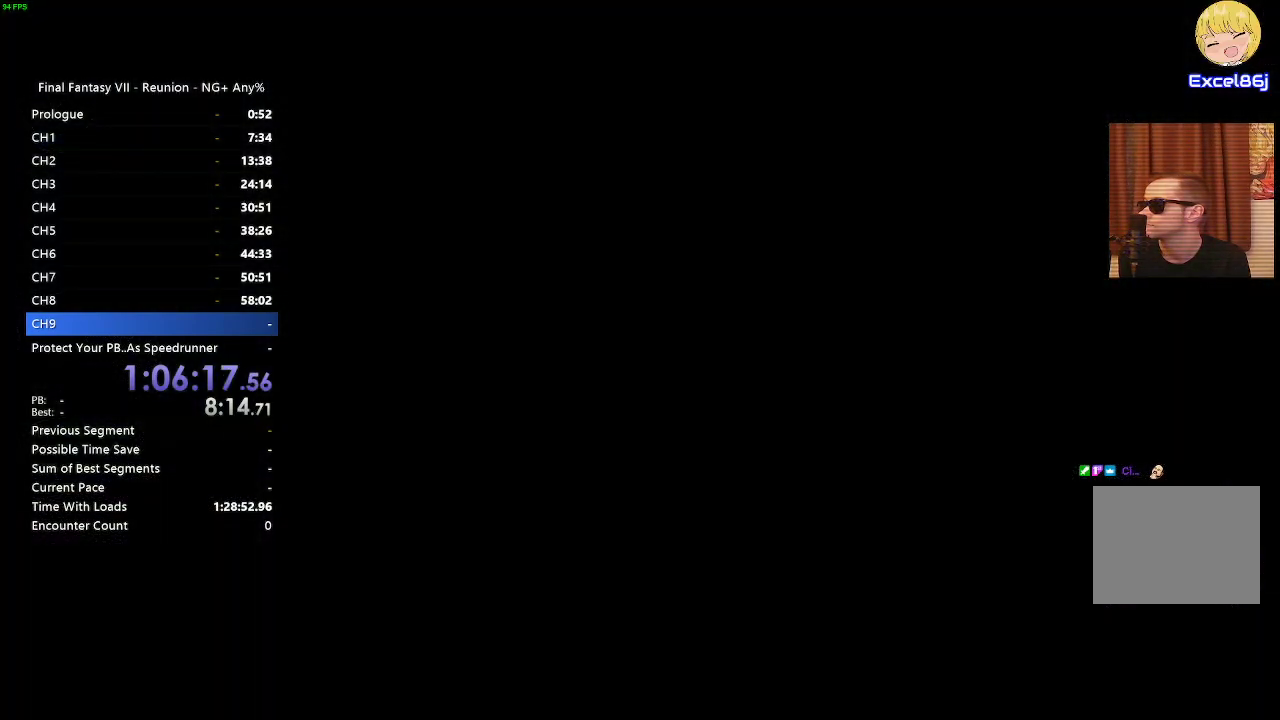
{"buttons": [], "left_stick": "up", "right_stick": "center", "events": [[183, "R2", "up"]]}
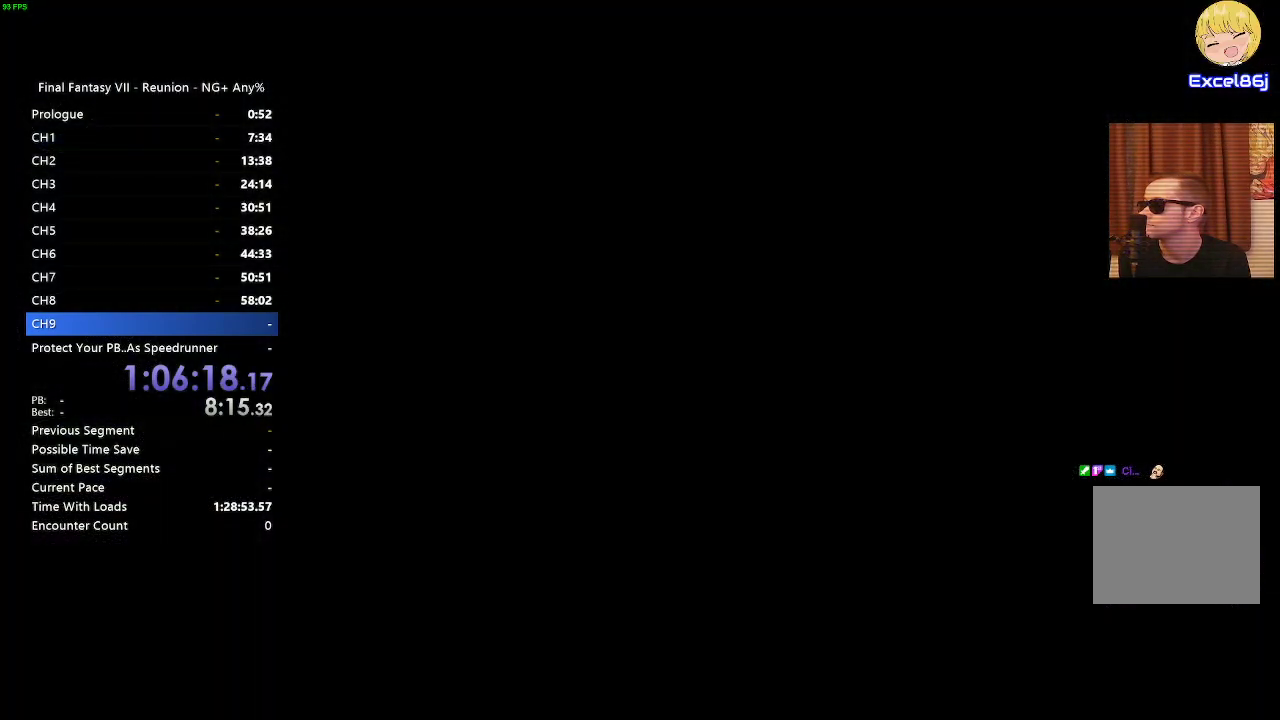
{"buttons": [], "left_stick": "up", "right_stick": "center", "events": []}
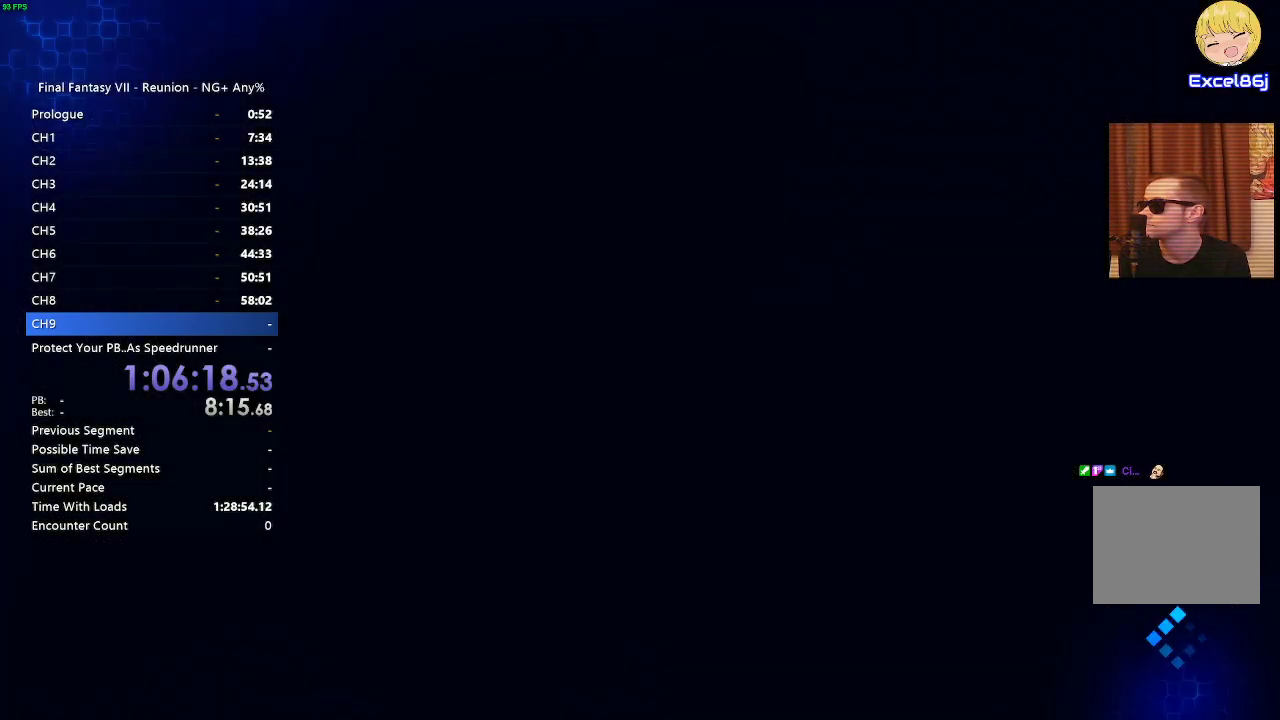
{"buttons": [], "left_stick": "up", "right_stick": "center", "events": []}
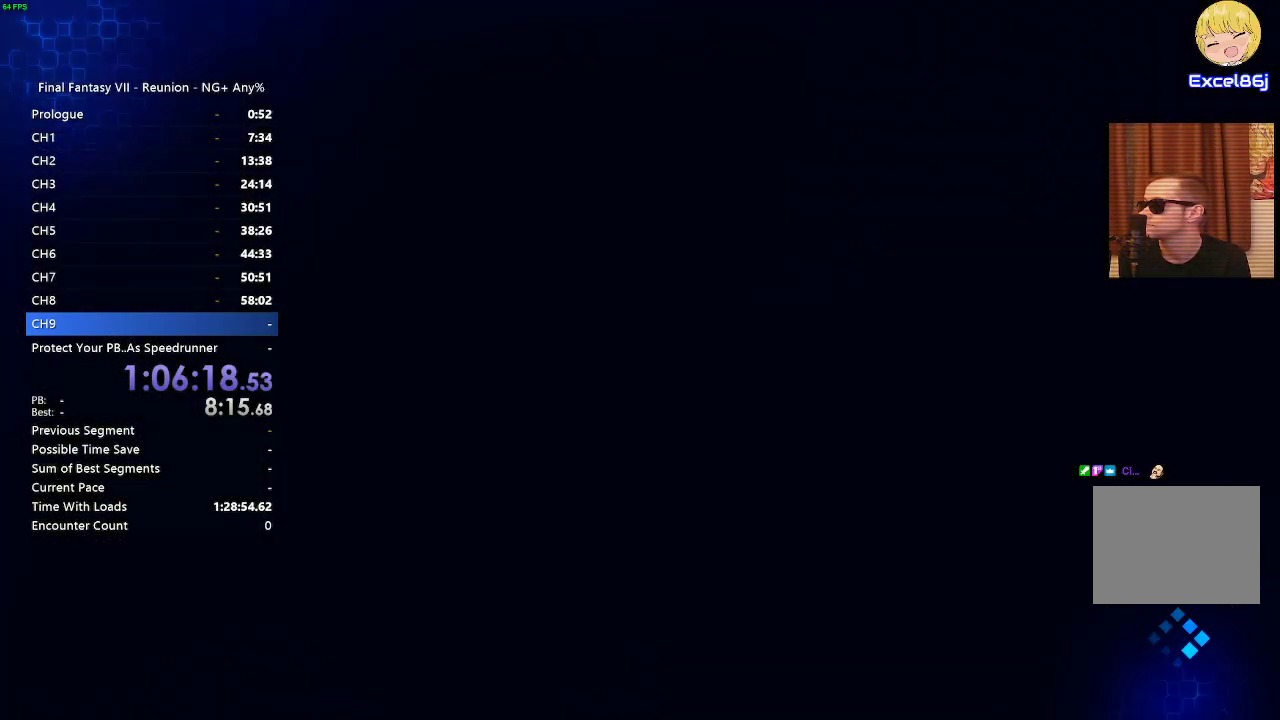
{"buttons": [], "left_stick": "up-right", "right_stick": "center"}
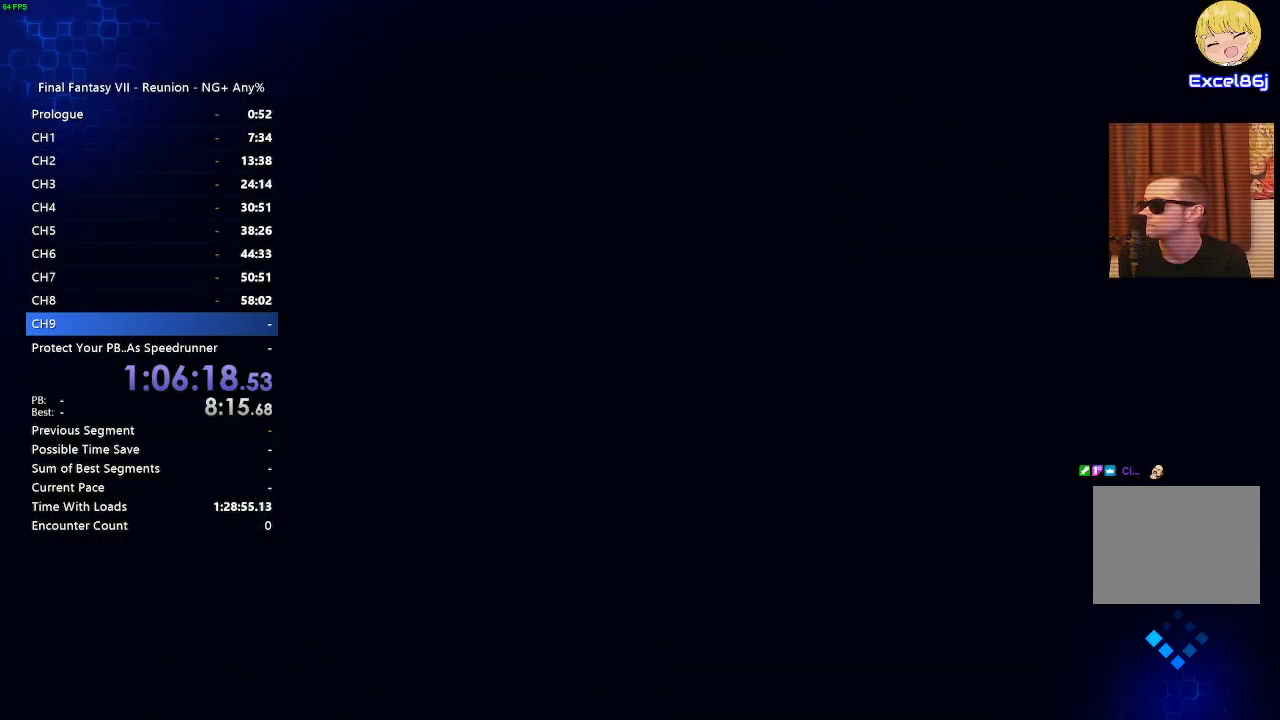
{"buttons": [], "left_stick": "up-right", "right_stick": "center"}
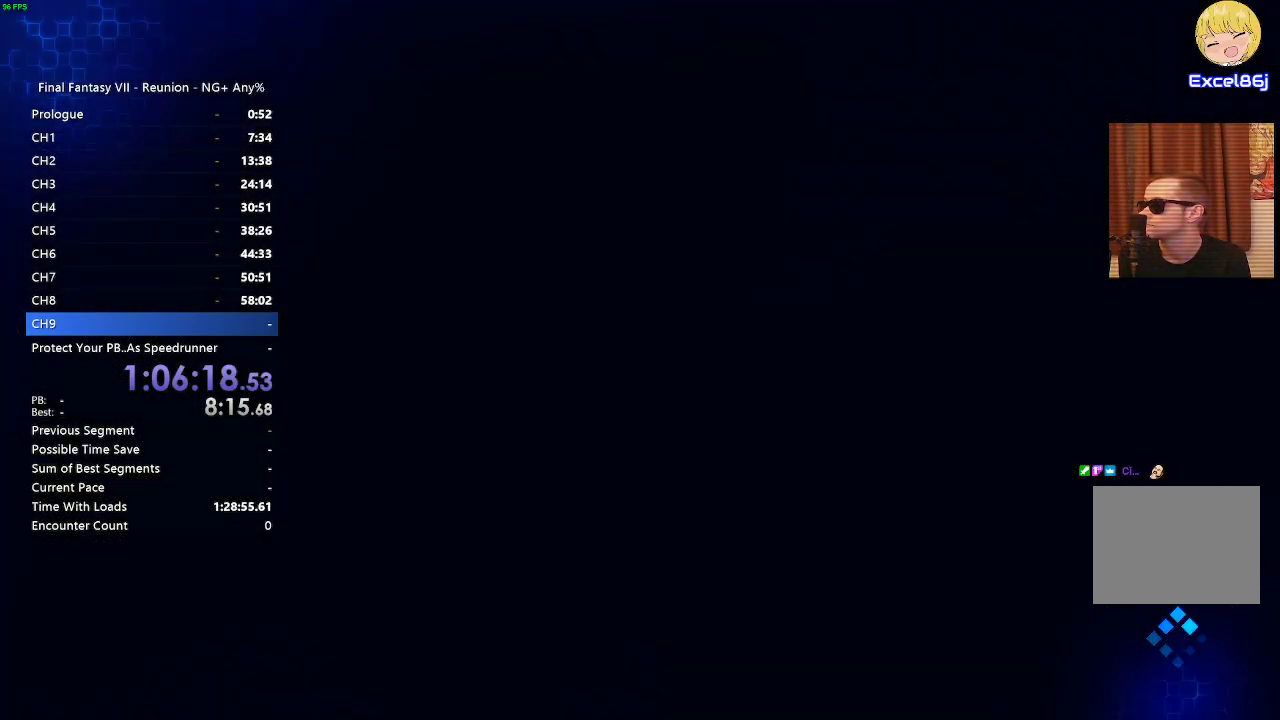
{"buttons": [], "left_stick": "center", "right_stick": "center"}
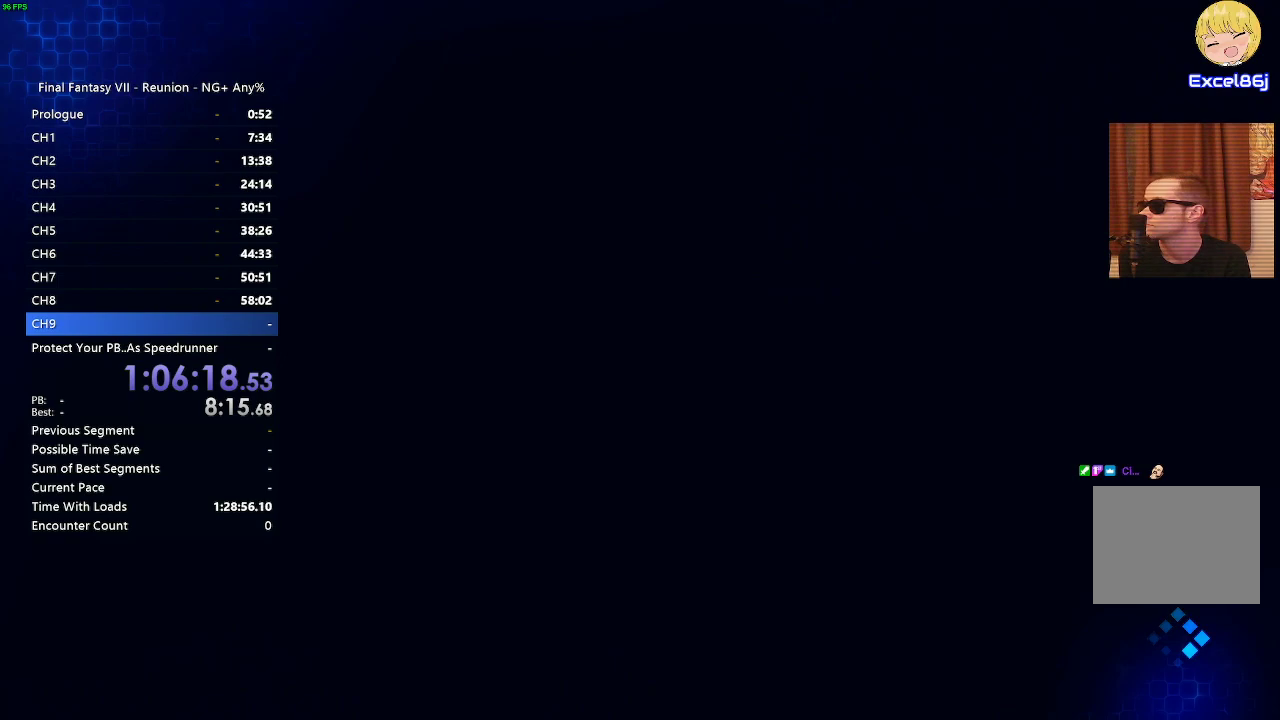
{"buttons": [], "left_stick": "center", "right_stick": "center", "events": []}
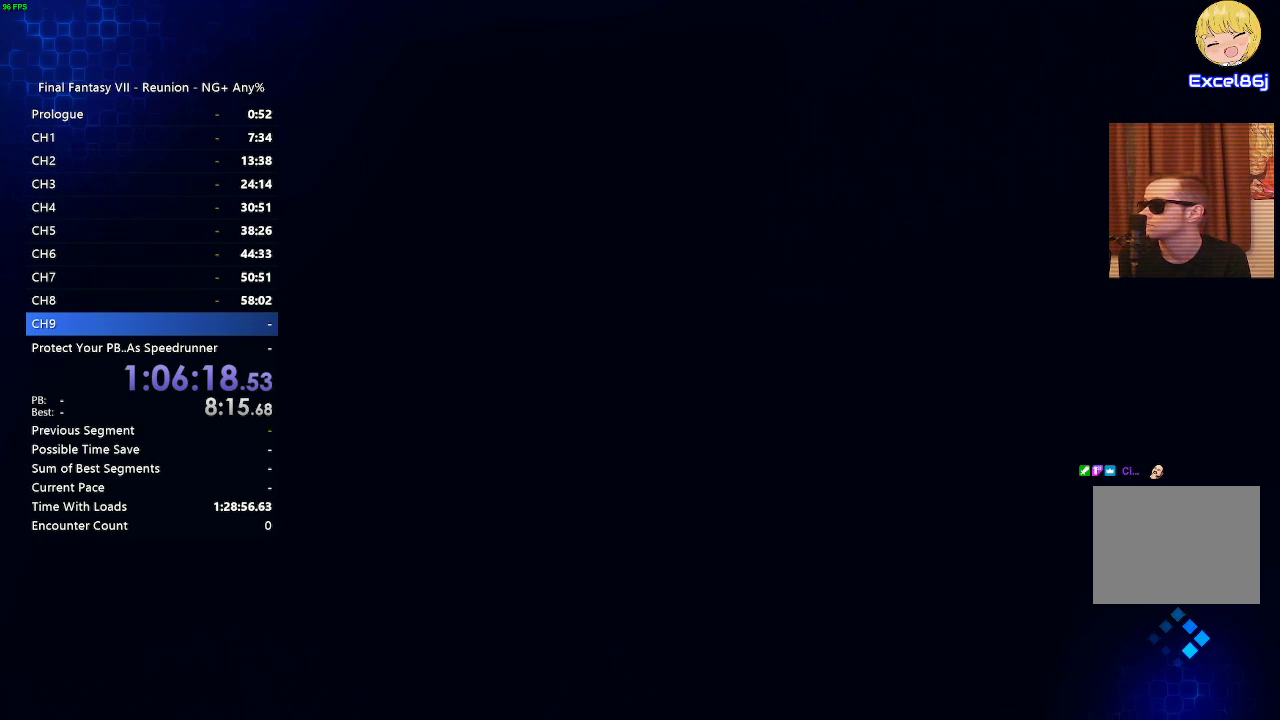
{"buttons": [], "left_stick": "center", "right_stick": "center", "events": []}